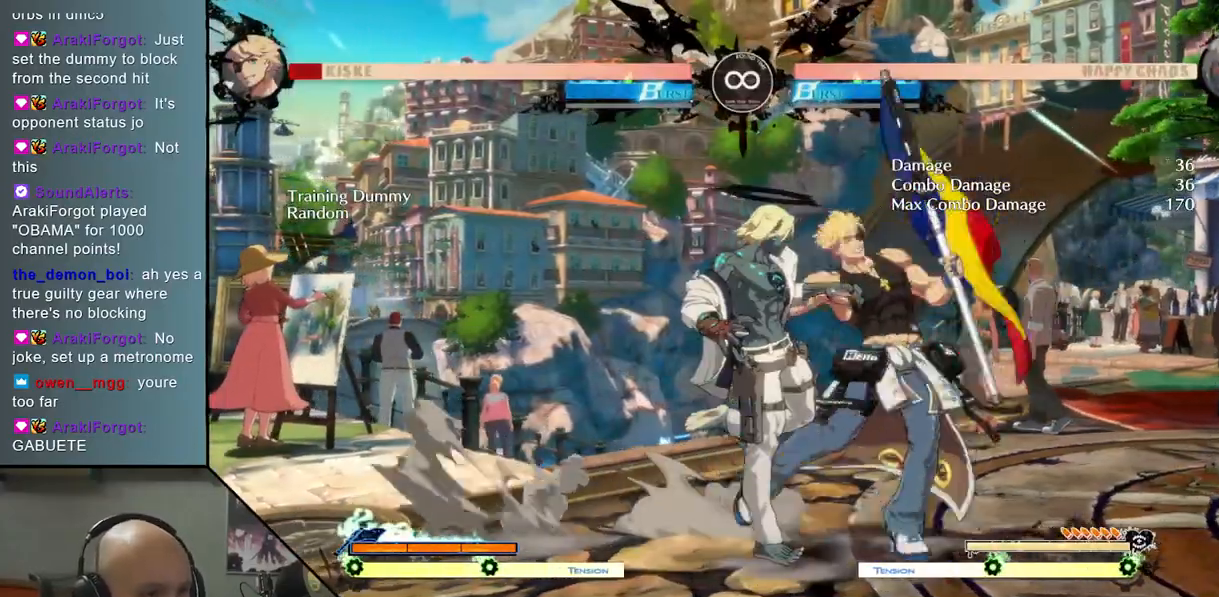
Gameplay with a controller (arcade stick); each line is a JSON object with the inputs held at the frame after it. "events" lists button and stick changes between this image and that frame as [ms after this image, input, new state], when the widget could be followed in between. Not read: L3 R3 other_buttons.
{"buttons": ["TRIANGLE"], "left_stick": "center", "events": [[83, "L2", "down"], [317, "L2", "up"], [350, "TRIANGLE", "down"], [417, "left_stick", "center"]]}
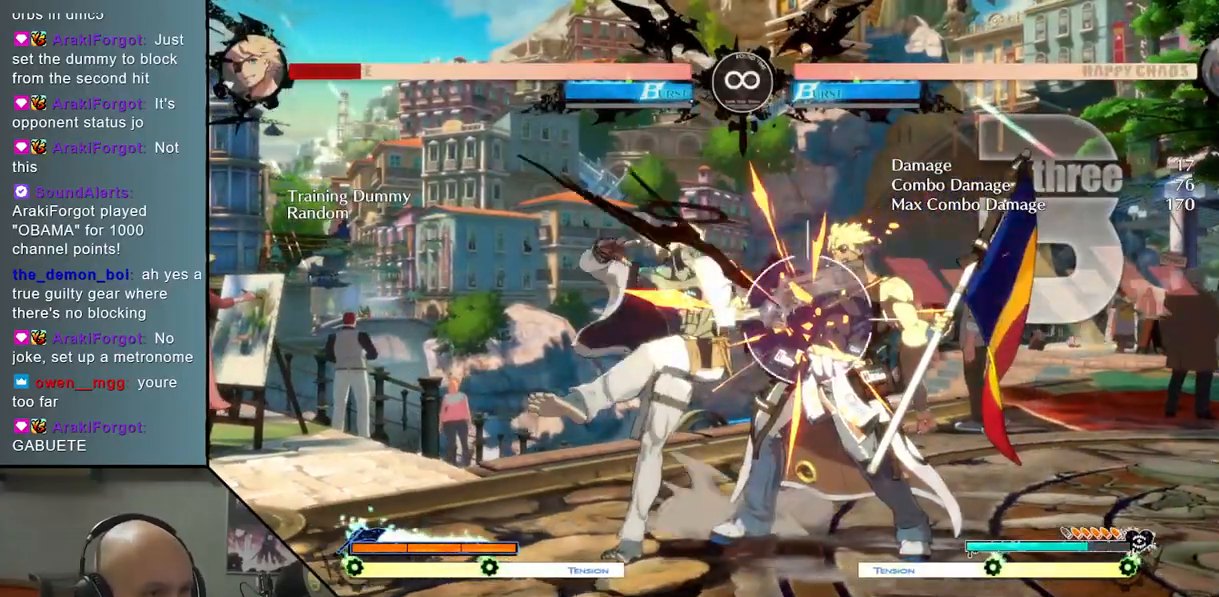
{"buttons": [], "left_stick": "center", "events": [[17, "TRIANGLE", "up"], [250, "R2", "down"], [283, "left_stick", "right"], [333, "TRIANGLE", "down"], [400, "R2", "up"], [450, "TRIANGLE", "up"], [500, "left_stick", "center"]]}
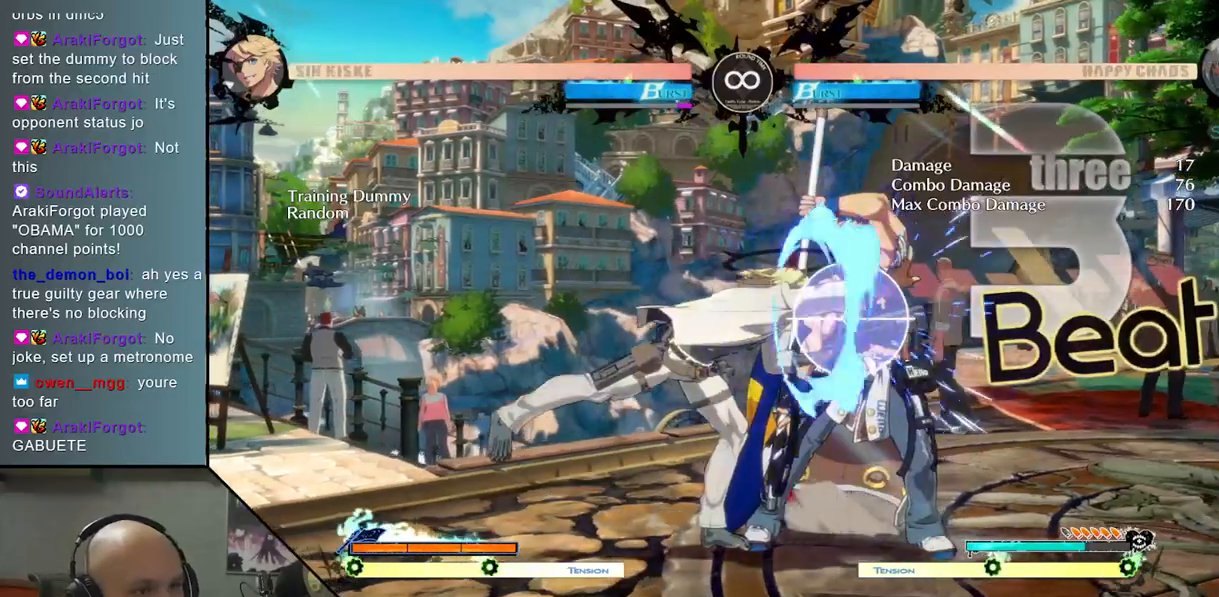
{"buttons": [], "left_stick": "center", "events": [[267, "SELECT", "down"], [433, "SELECT", "up"]]}
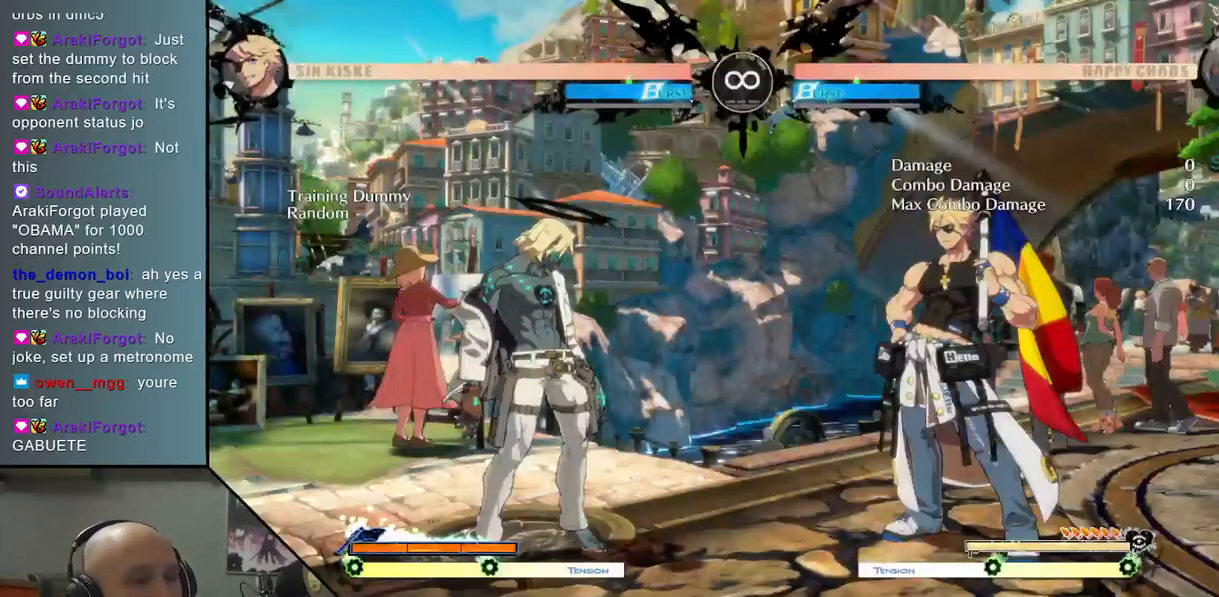
{"buttons": [], "left_stick": "center", "events": []}
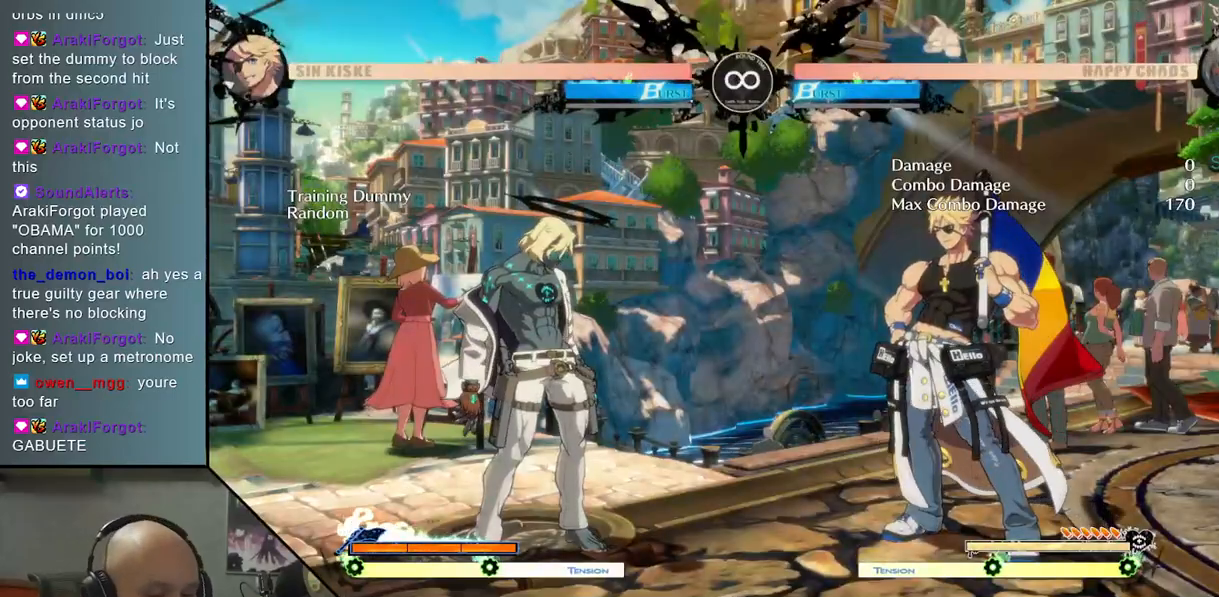
{"buttons": [], "left_stick": "center", "events": []}
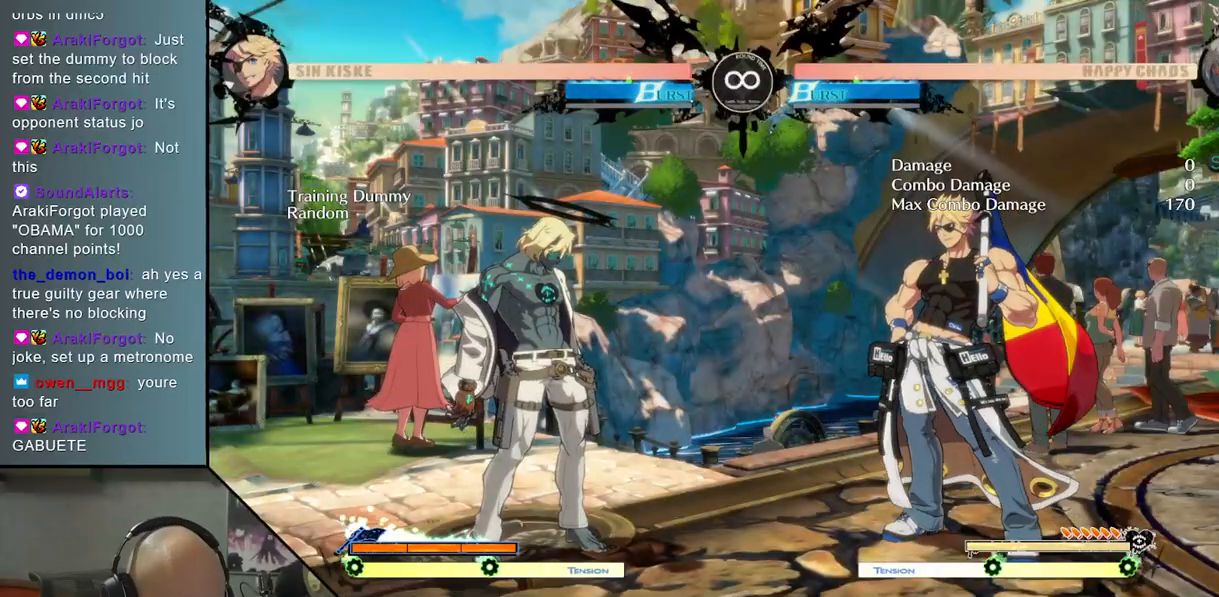
{"buttons": [], "left_stick": "center", "events": []}
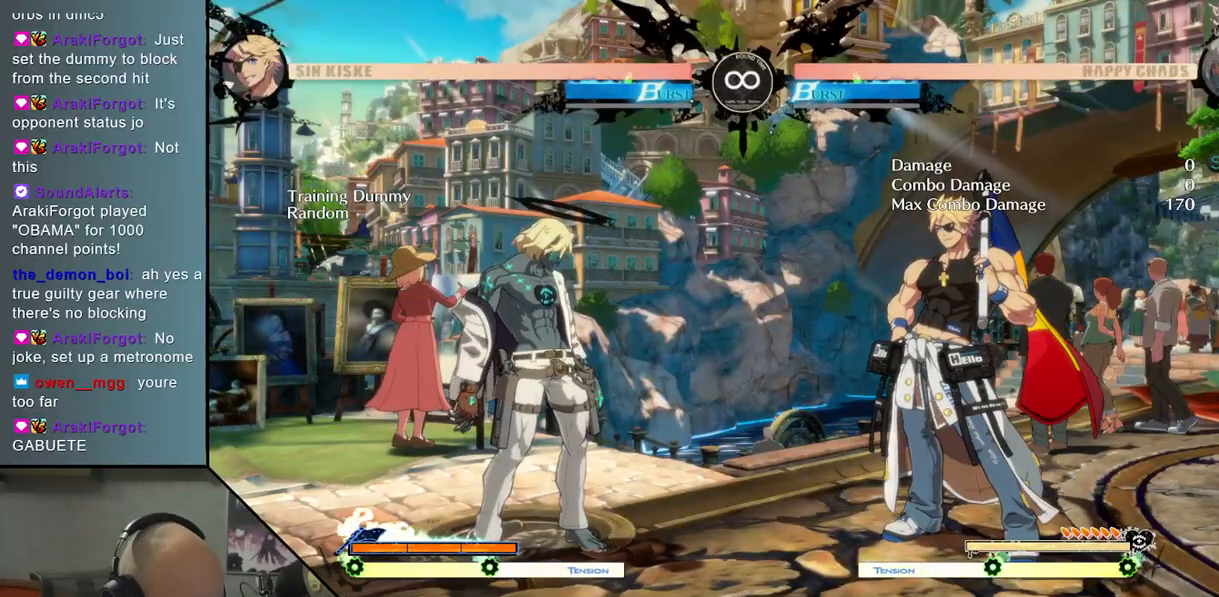
{"buttons": [], "left_stick": "center", "events": []}
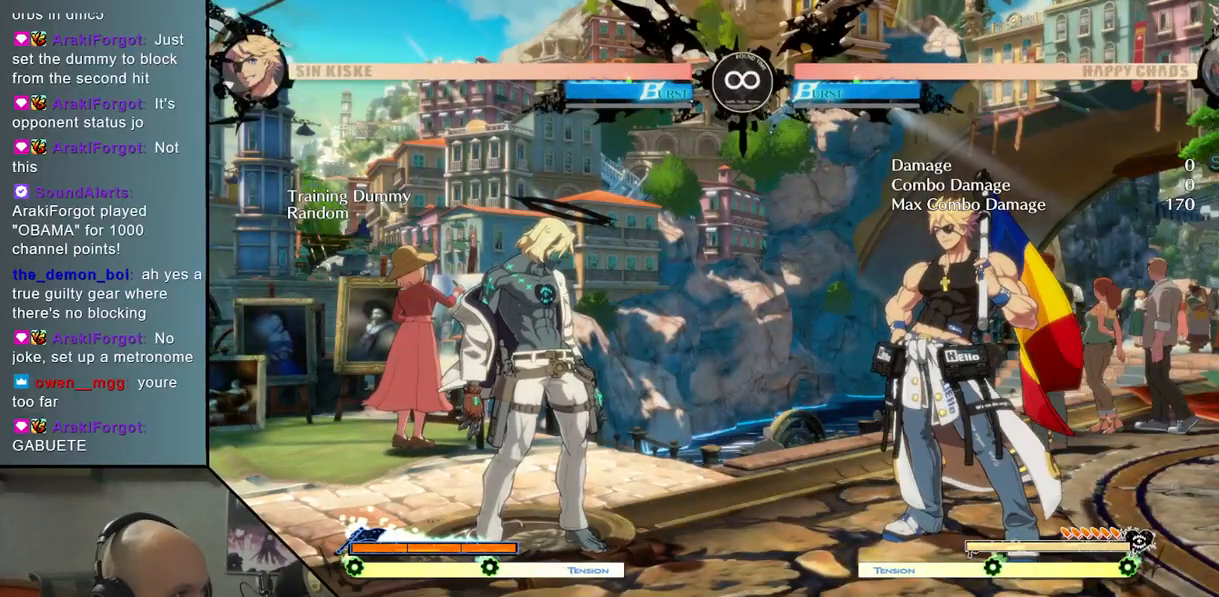
{"buttons": [], "left_stick": "center", "events": []}
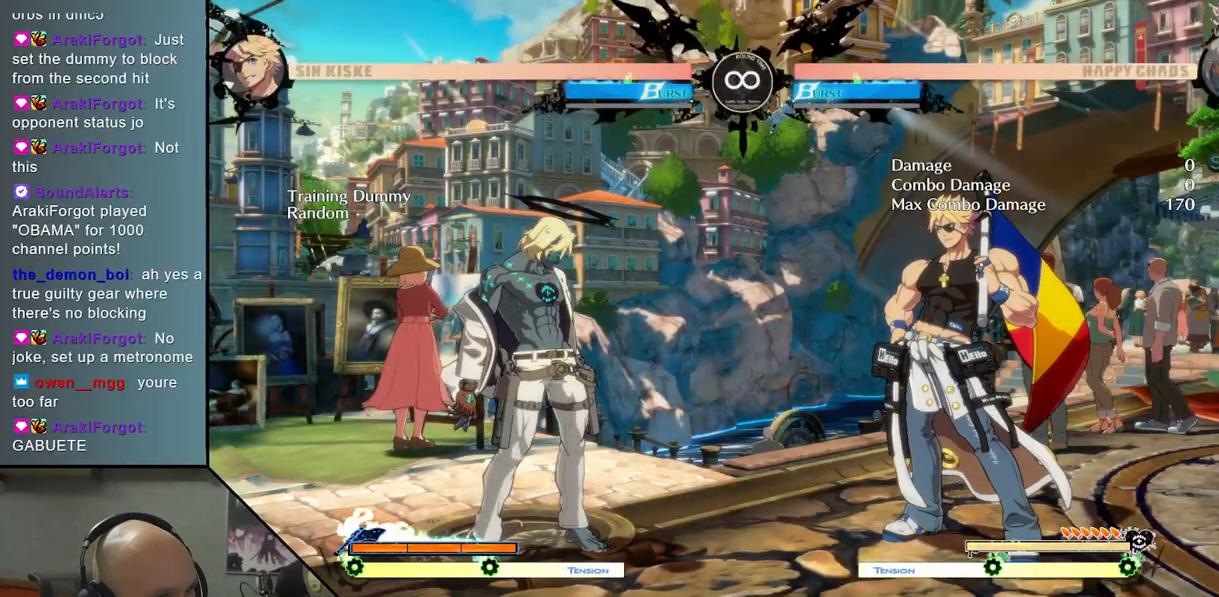
{"buttons": [], "left_stick": "center", "events": []}
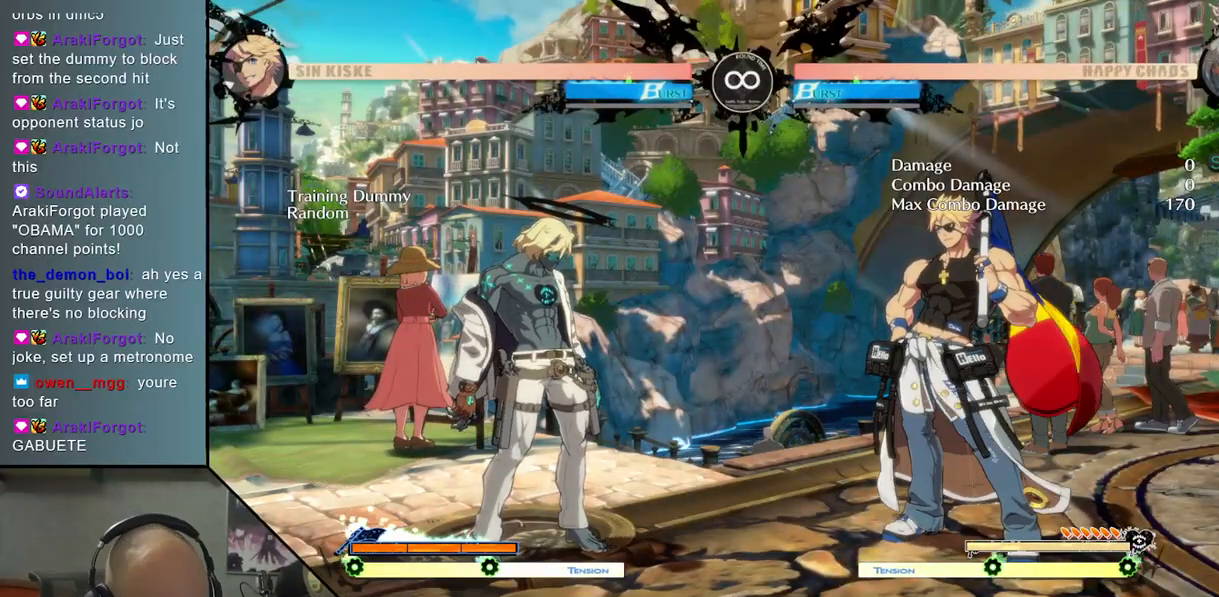
{"buttons": [], "left_stick": "center", "events": []}
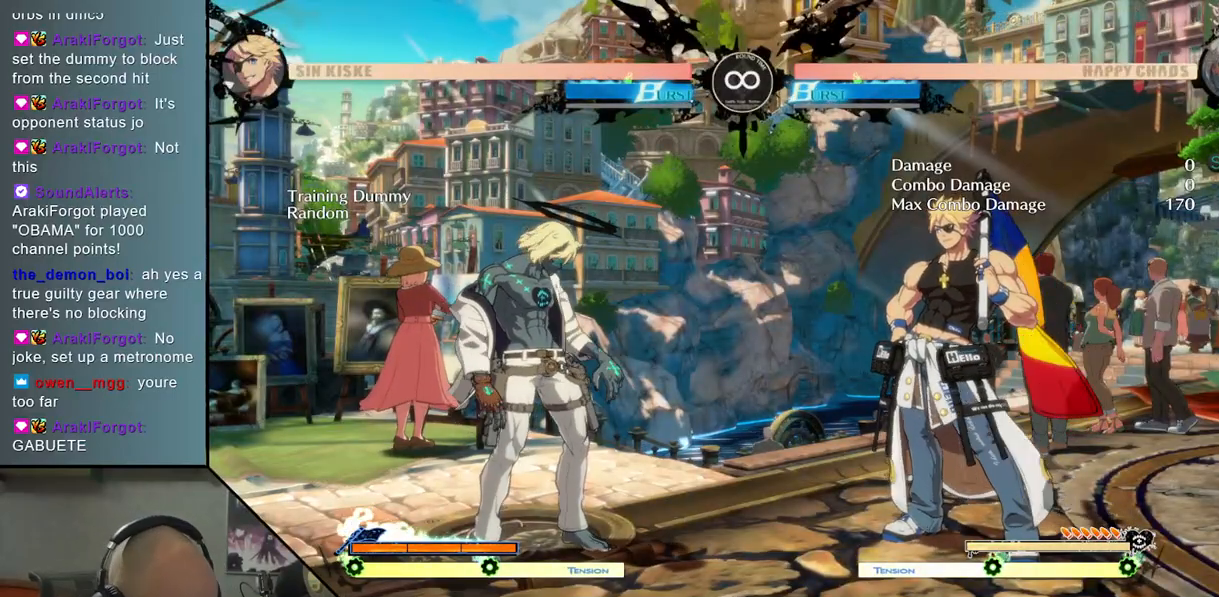
{"buttons": ["TRIANGLE"], "left_stick": "right", "events": [[317, "left_stick", "right"], [350, "TRIANGLE", "down"]]}
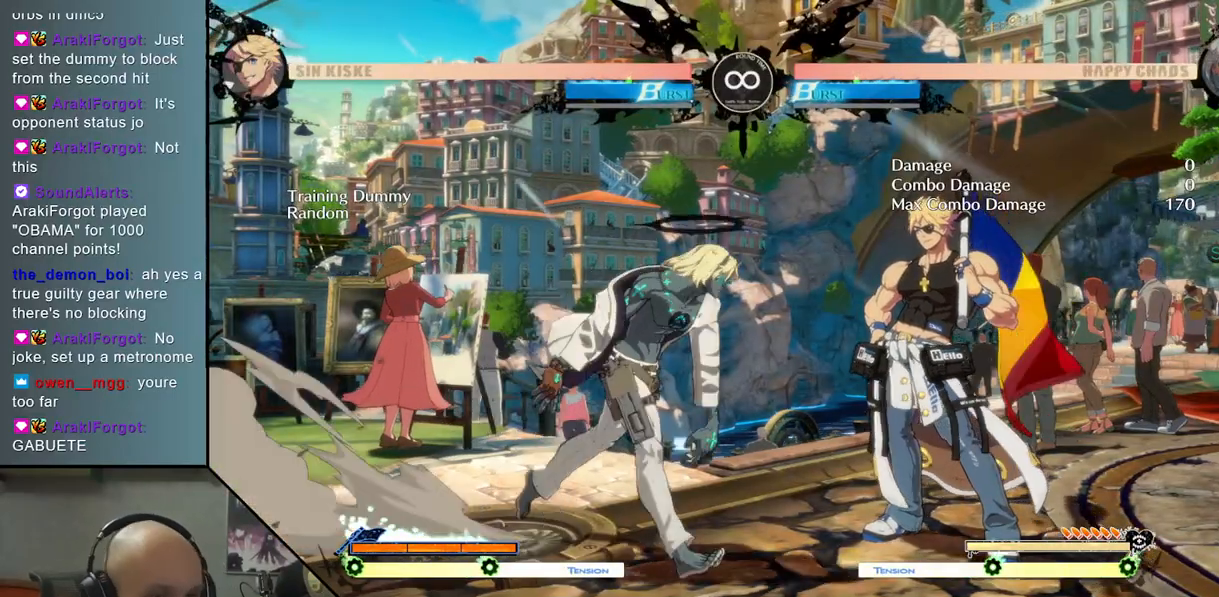
{"buttons": ["SQUARE"], "left_stick": "right", "events": [[100, "TRIANGLE", "up"], [117, "left_stick", "center"], [217, "R2", "down"], [300, "R2", "up"], [300, "left_stick", "right"], [500, "SQUARE", "down"]]}
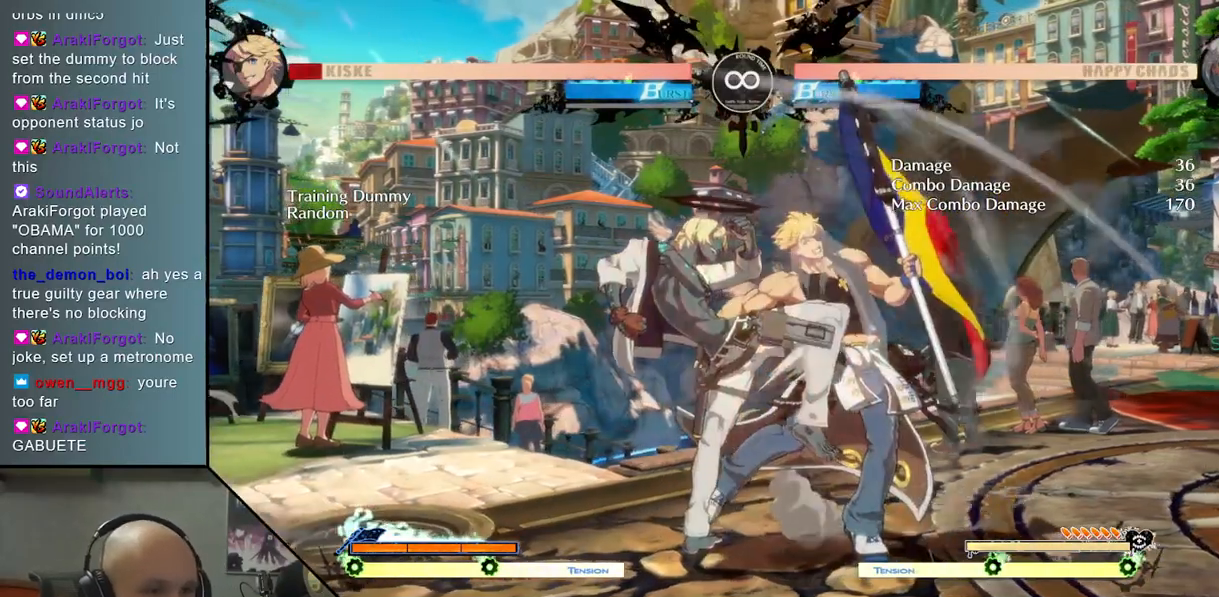
{"buttons": ["L2"], "left_stick": "right", "events": [[83, "SQUARE", "up"], [300, "L2", "down"]]}
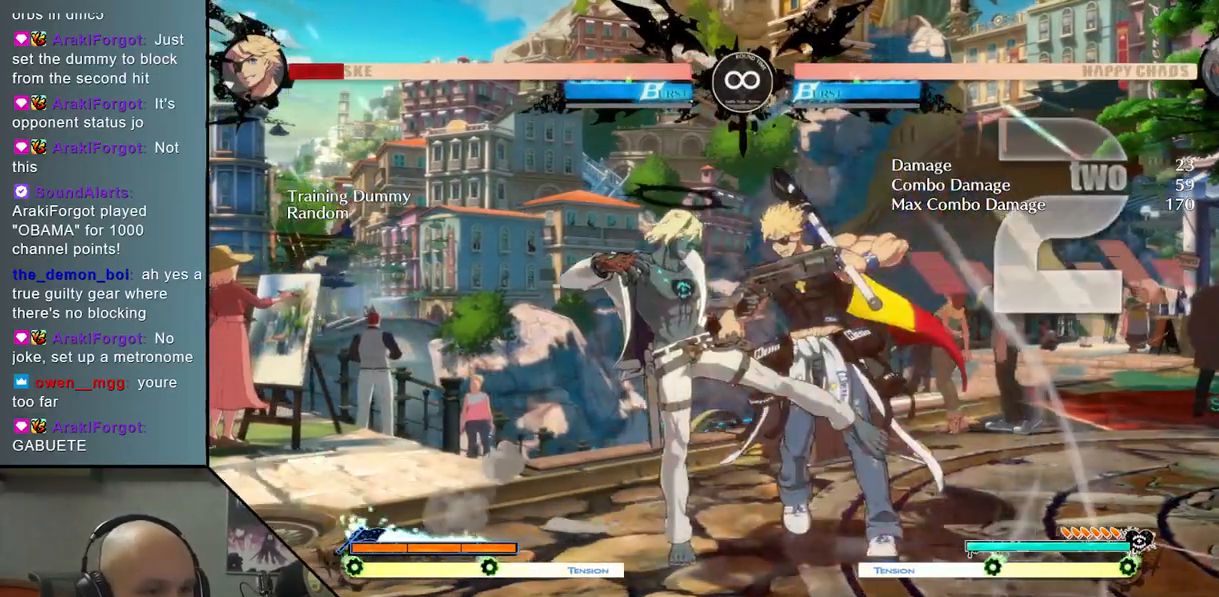
{"buttons": [], "left_stick": "right", "events": [[67, "L2", "up"], [83, "TRIANGLE", "down"], [217, "left_stick", "center"], [250, "R2", "down"], [267, "TRIANGLE", "up"], [317, "R2", "up"], [500, "left_stick", "right"]]}
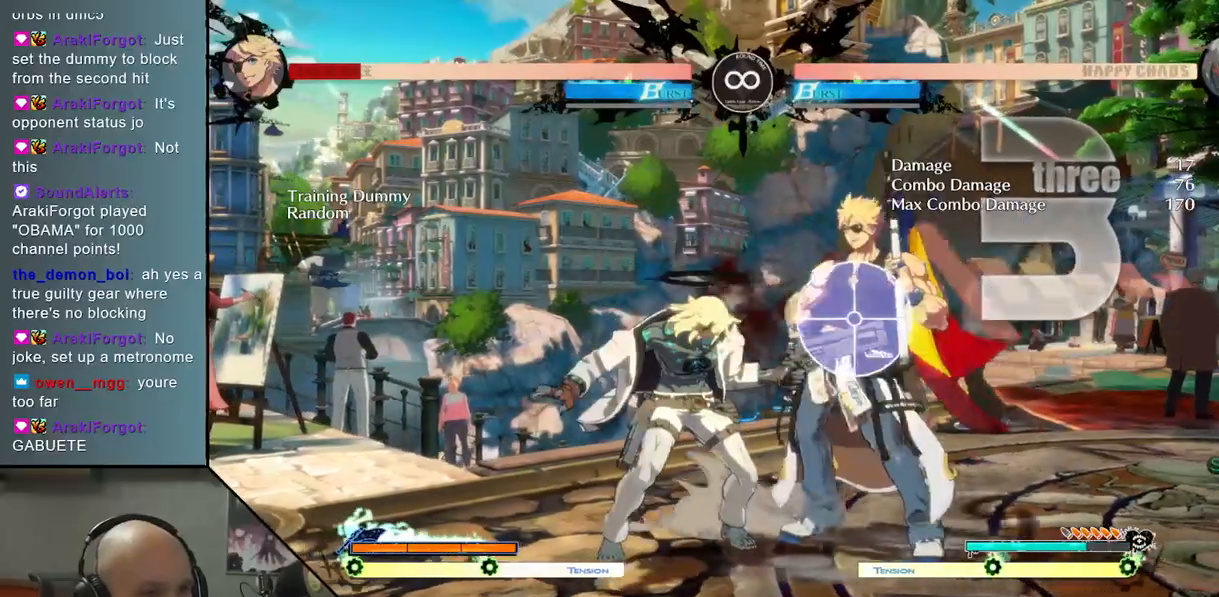
{"buttons": ["SELECT"], "left_stick": "center", "events": [[83, "SQUARE", "down"], [217, "SQUARE", "up"], [350, "left_stick", "center"], [433, "SELECT", "down"]]}
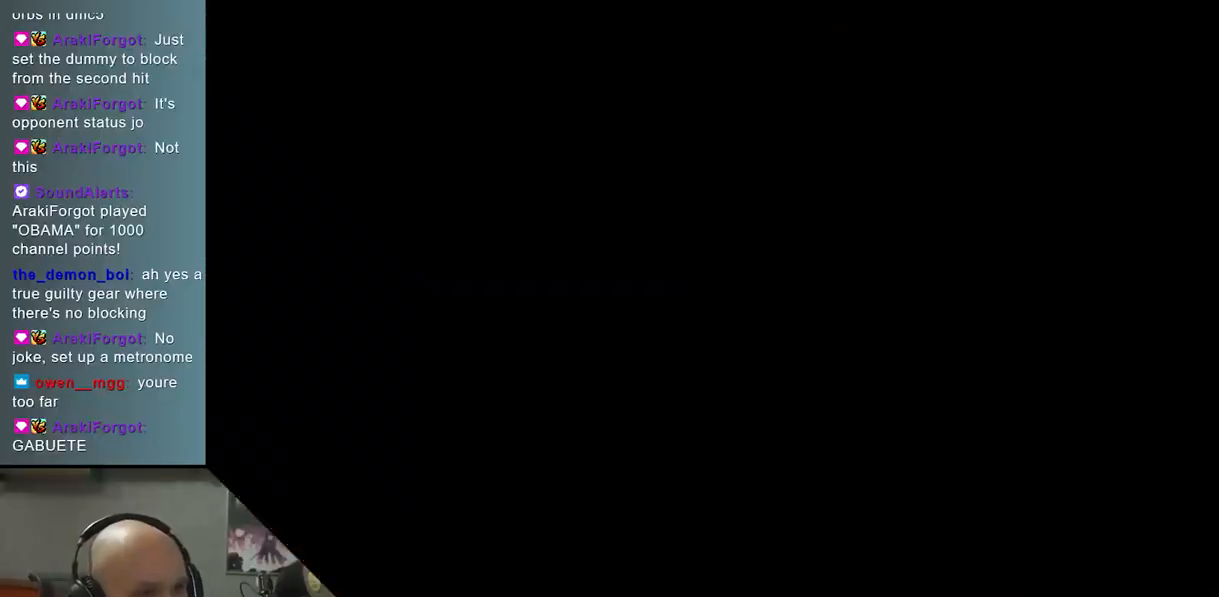
{"buttons": ["TRIANGLE"], "left_stick": "right", "events": [[100, "SELECT", "up"], [283, "left_stick", "right"], [350, "TRIANGLE", "down"]]}
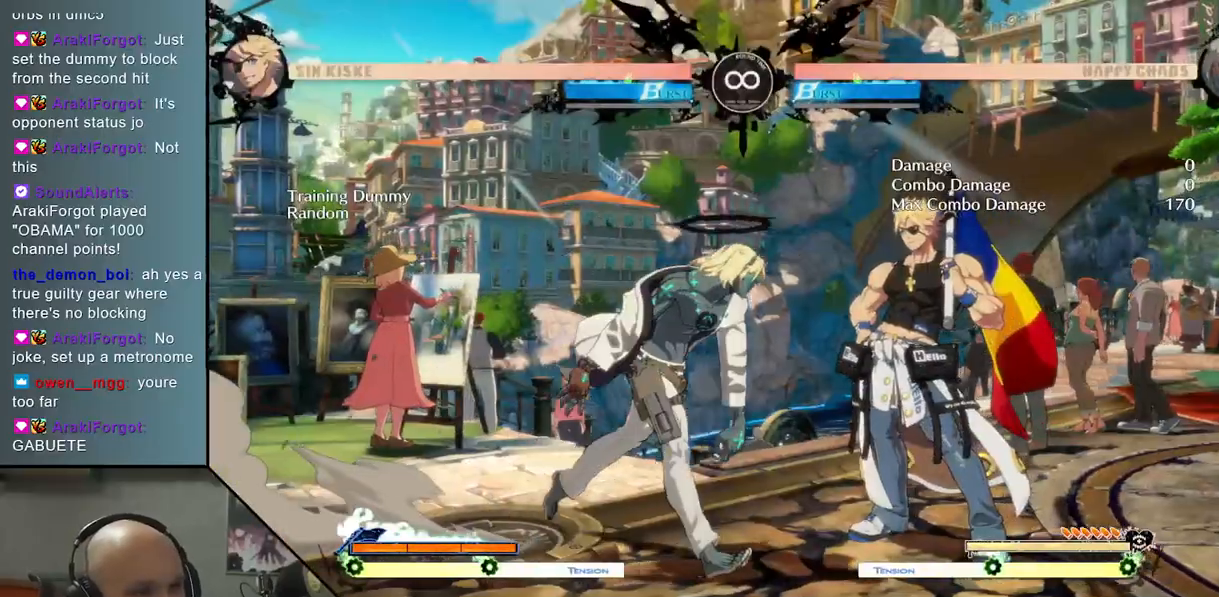
{"buttons": [], "left_stick": "right", "events": [[117, "TRIANGLE", "up"], [150, "left_stick", "center"], [183, "R2", "down"], [300, "R2", "up"], [367, "left_stick", "right"]]}
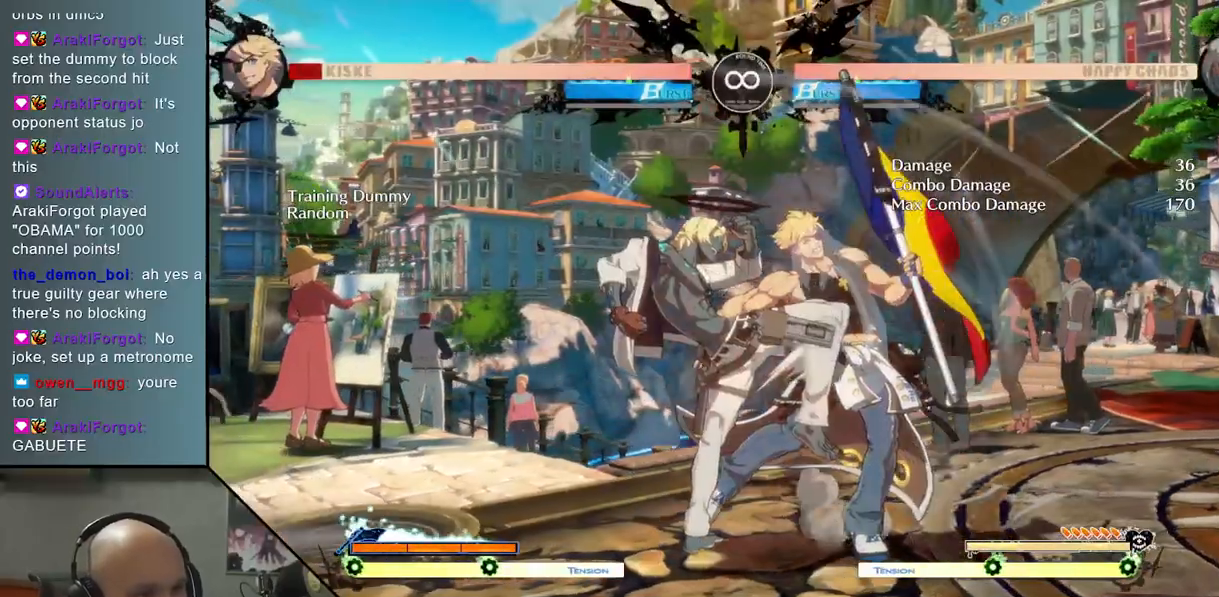
{"buttons": ["L2"], "left_stick": "right", "events": [[17, "SQUARE", "down"], [150, "SQUARE", "up"], [350, "L2", "down"]]}
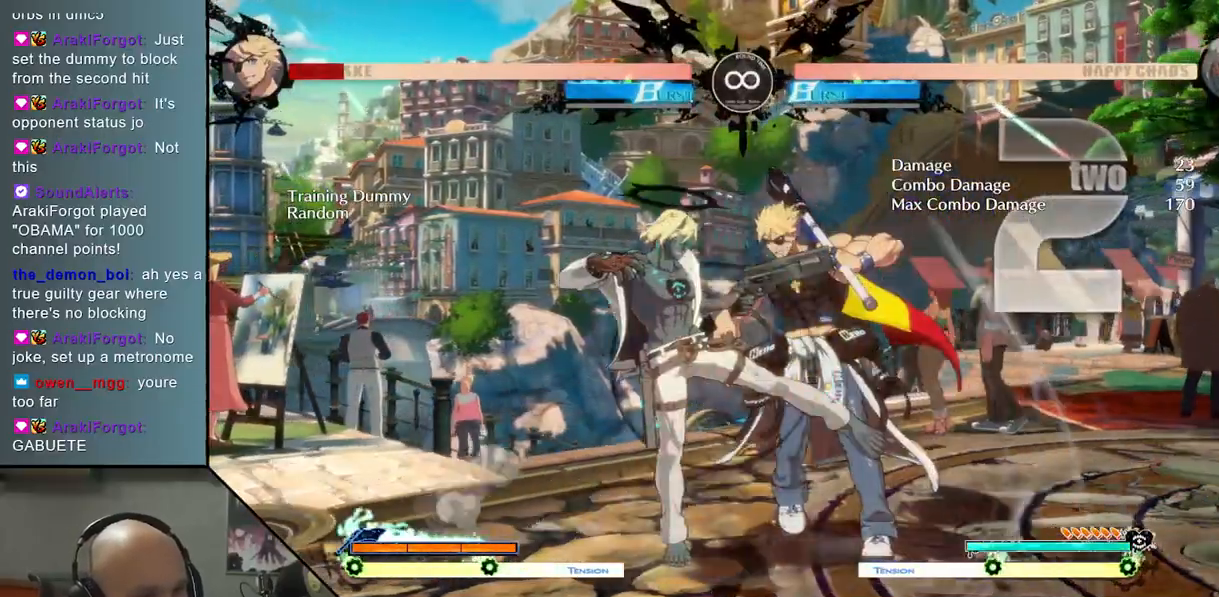
{"buttons": [], "left_stick": "center", "events": [[100, "L2", "up"], [183, "TRIANGLE", "down"], [233, "left_stick", "center"], [300, "R2", "down"], [367, "TRIANGLE", "up"], [433, "R2", "up"]]}
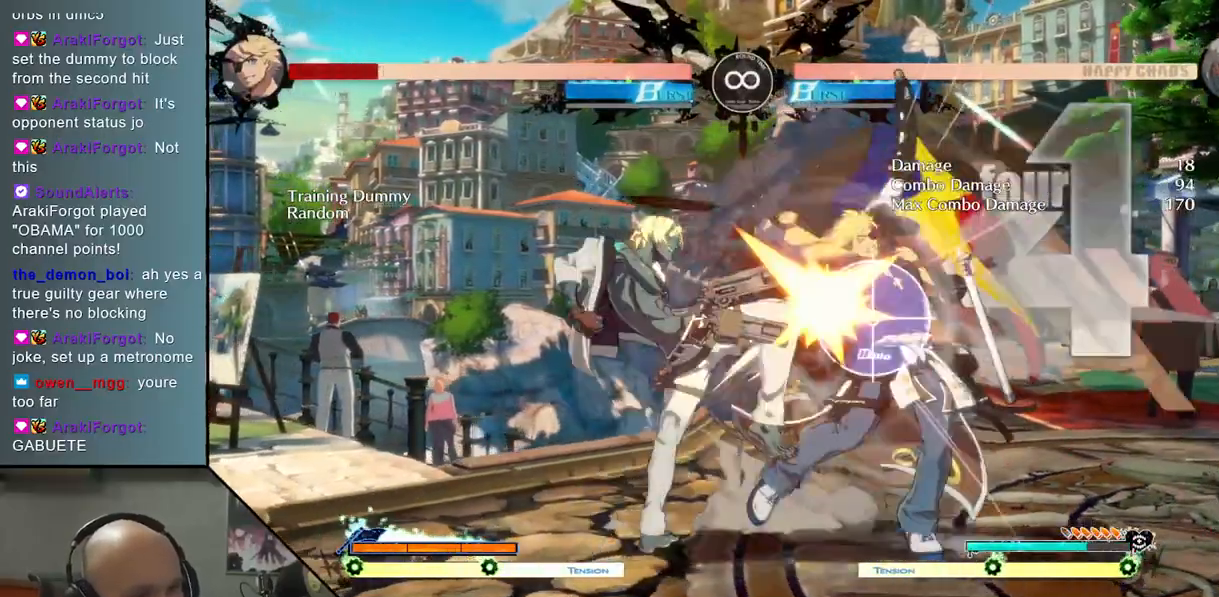
{"buttons": ["L2"], "left_stick": "right", "events": [[33, "left_stick", "right"], [150, "SQUARE", "down"], [283, "SQUARE", "up"], [467, "L2", "down"]]}
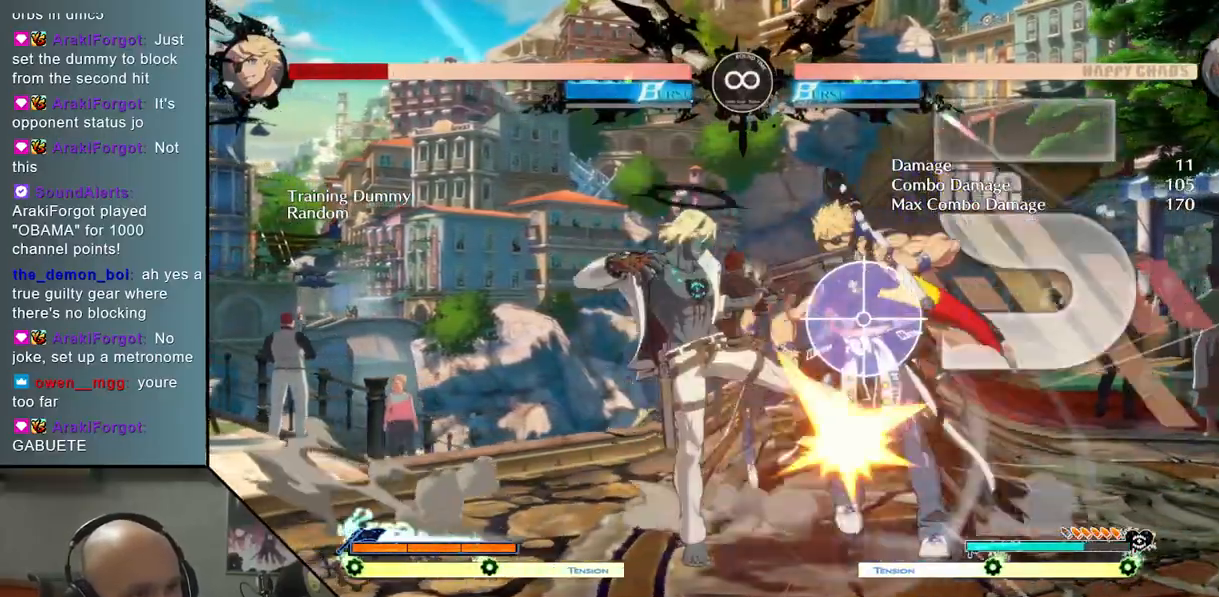
{"buttons": ["TRIANGLE", "R2"], "left_stick": "center", "events": [[183, "L2", "up"], [333, "TRIANGLE", "down"], [350, "left_stick", "center"], [433, "R2", "down"]]}
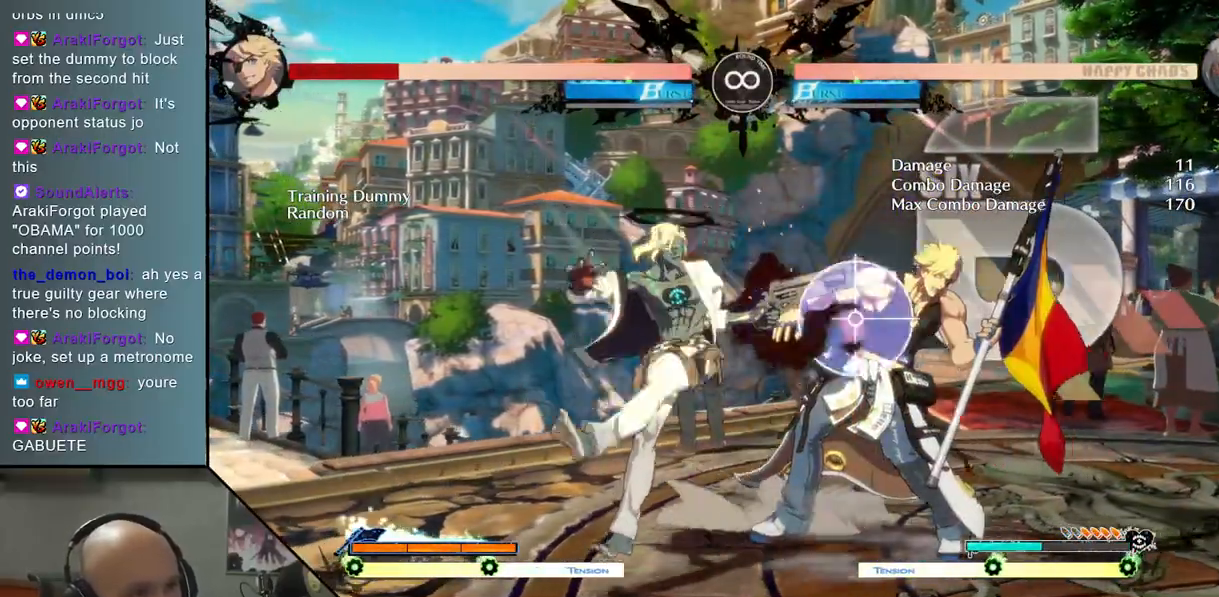
{"buttons": [], "left_stick": "right", "events": [[17, "TRIANGLE", "up"], [67, "R2", "up"], [117, "left_stick", "right"], [267, "SQUARE", "down"], [367, "SQUARE", "up"]]}
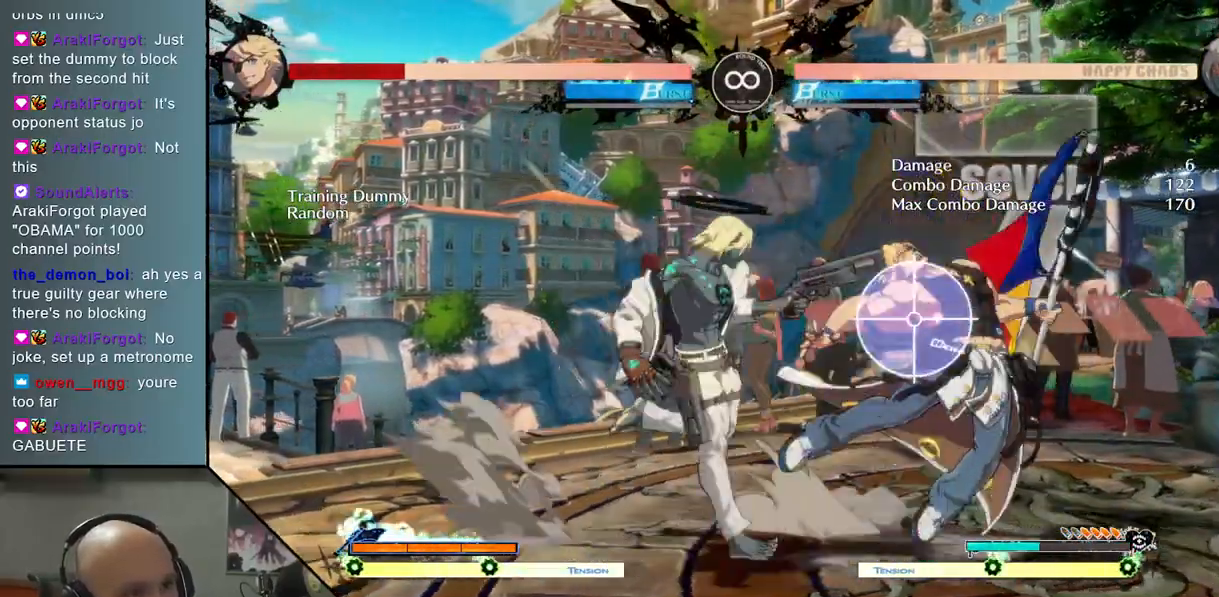
{"buttons": ["TRIANGLE", "R2"], "left_stick": "center", "events": [[83, "L2", "down"], [283, "L2", "up"], [400, "TRIANGLE", "down"], [417, "left_stick", "center"], [467, "R2", "down"]]}
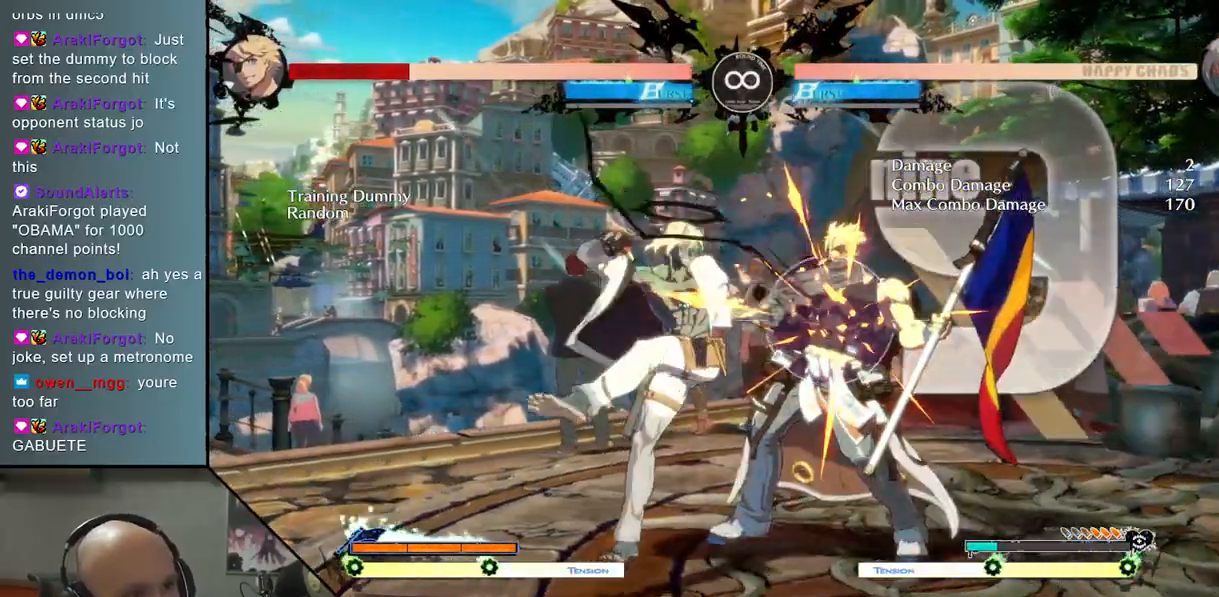
{"buttons": [], "left_stick": "right", "events": [[83, "TRIANGLE", "up"], [100, "R2", "up"], [200, "left_stick", "right"], [283, "SQUARE", "down"], [400, "SQUARE", "up"]]}
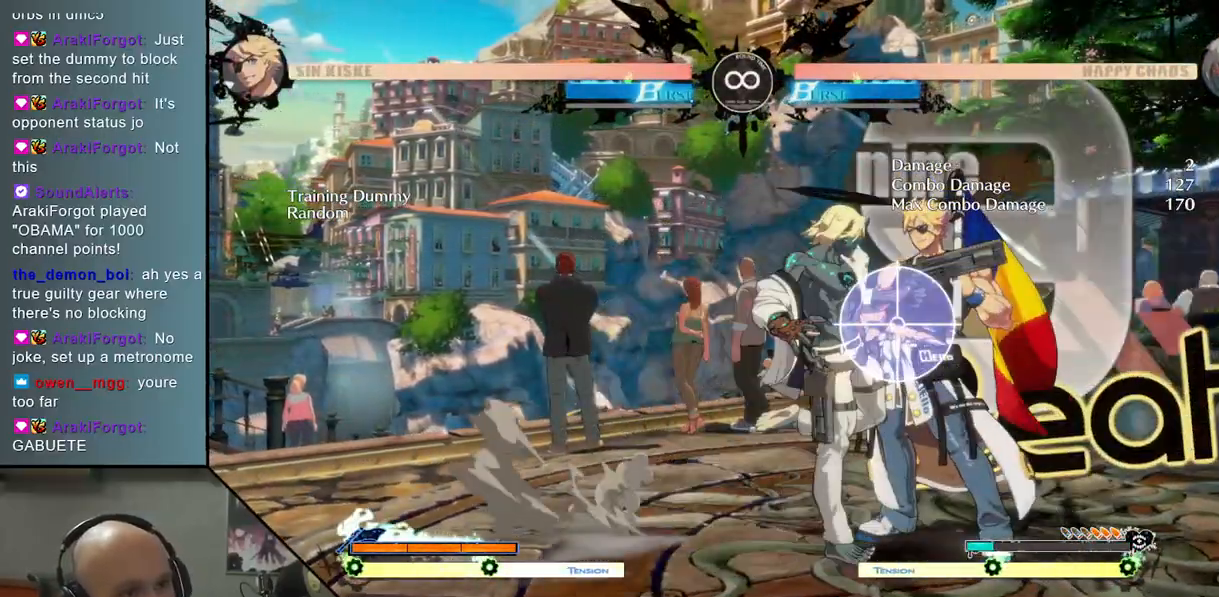
{"buttons": [], "left_stick": "right", "events": [[117, "L2", "down"], [317, "L2", "up"]]}
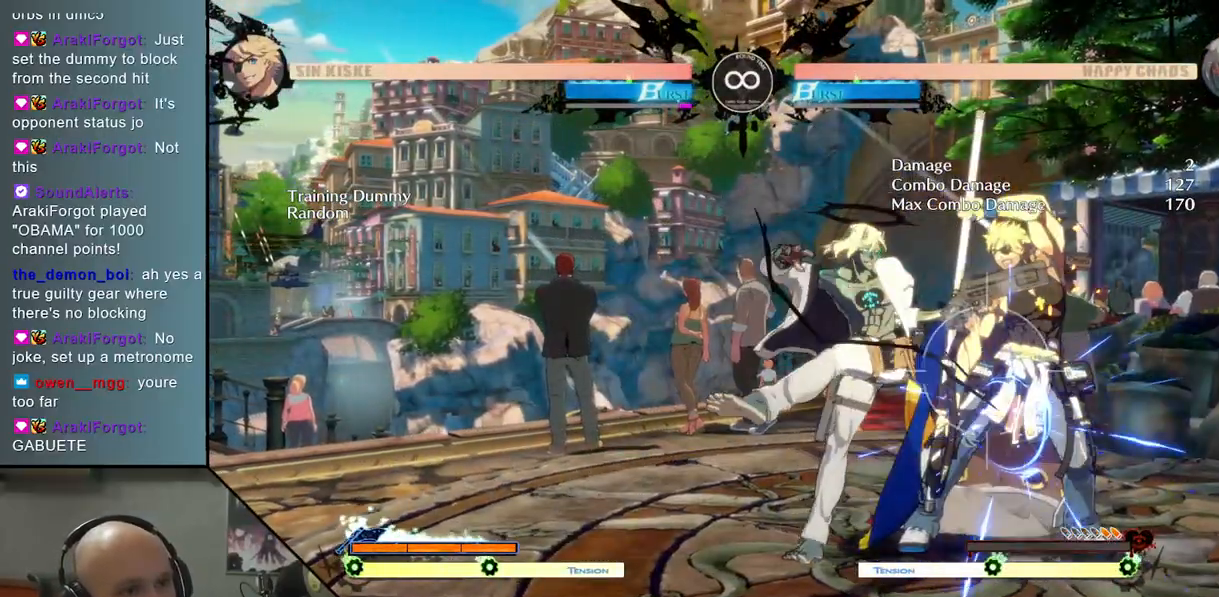
{"buttons": ["SELECT"], "left_stick": "center", "events": [[17, "left_stick", "center"], [417, "SELECT", "down"]]}
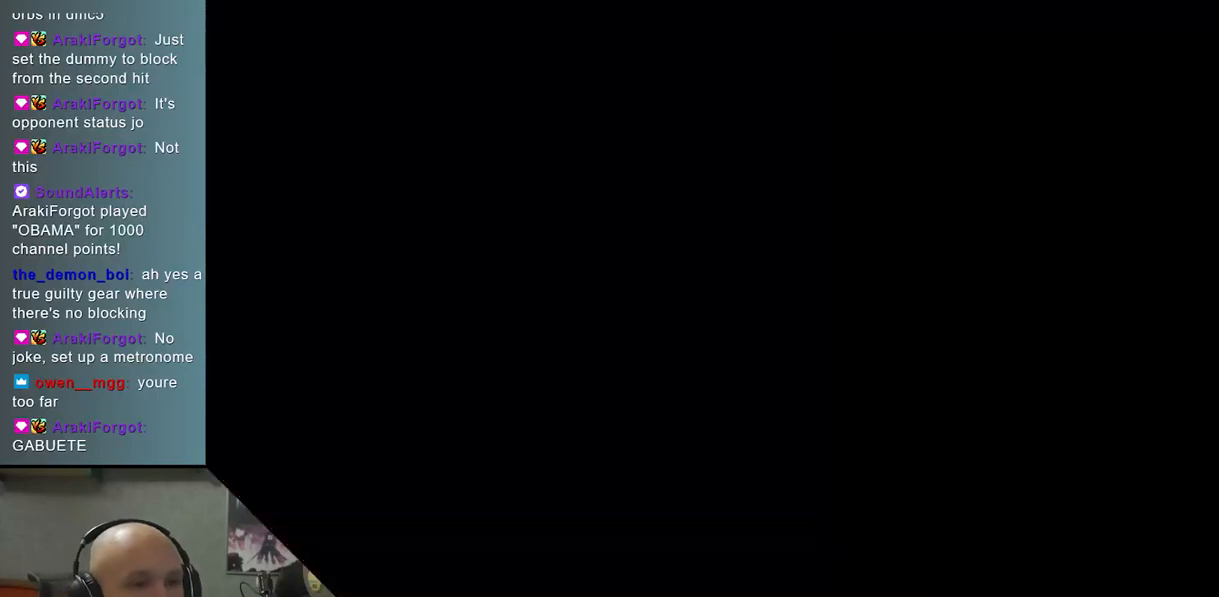
{"buttons": [], "left_stick": "center", "events": [[83, "SELECT", "up"]]}